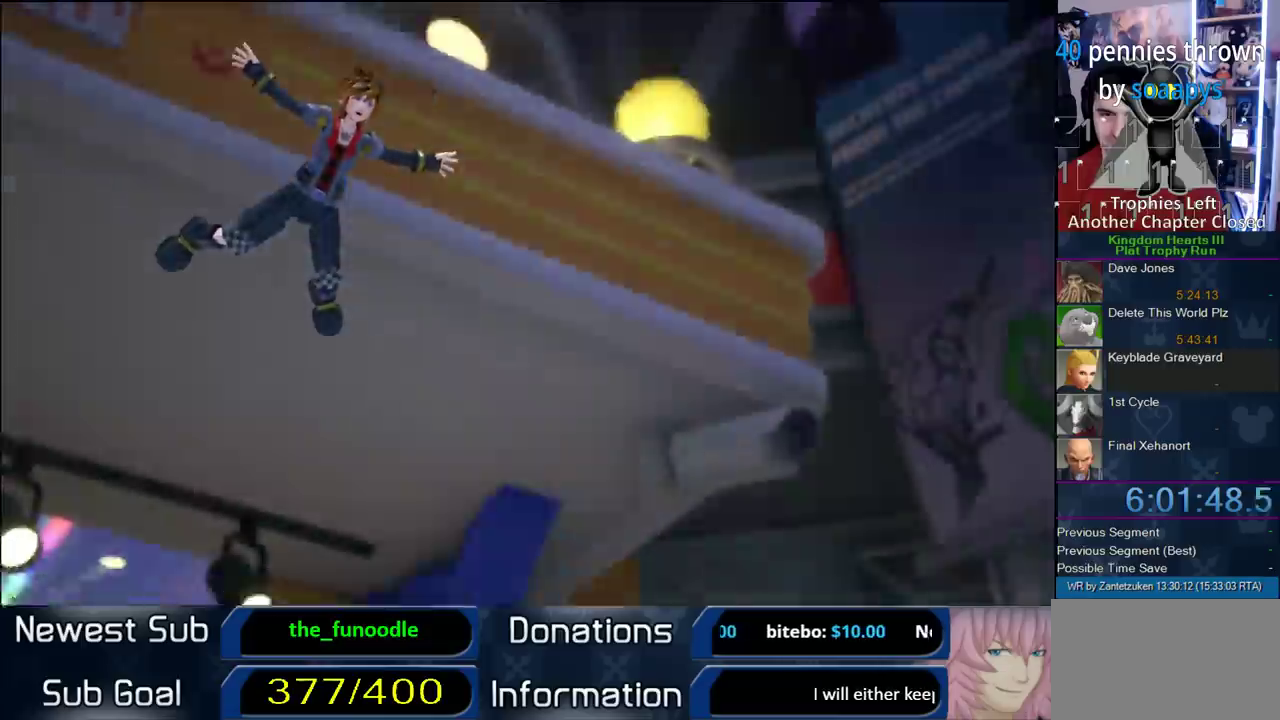
Gameplay with a controller (PlayStation layout); each line is a JSON object with the inputs held at the frame after it. "events" lists button and stick changes between this image and that frame as [ms after this image, input, new state], when the widget could be followed in between.
{"buttons": ["CIRCLE", "DPAD_DOWN"], "left_stick": "center", "right_stick": "center", "events": [[117, "START", "down"], [283, "START", "up"], [333, "DPAD_DOWN", "down"], [383, "CIRCLE", "down"]]}
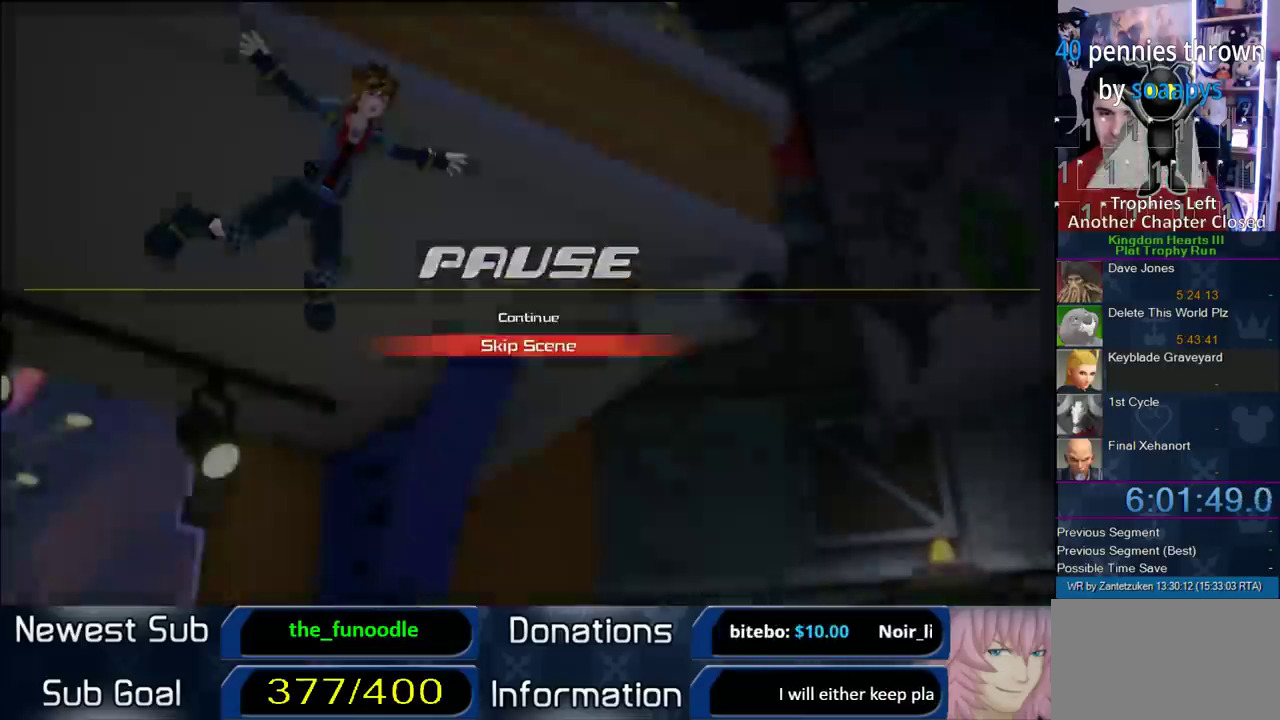
{"buttons": [], "left_stick": "up-left", "right_stick": "center", "events": [[33, "CROSS", "down"], [33, "DPAD_DOWN", "up"], [33, "TRIANGLE", "down"], [67, "CIRCLE", "up"], [117, "TRIANGLE", "up"], [217, "CROSS", "up"], [283, "left_stick", "up-left"]]}
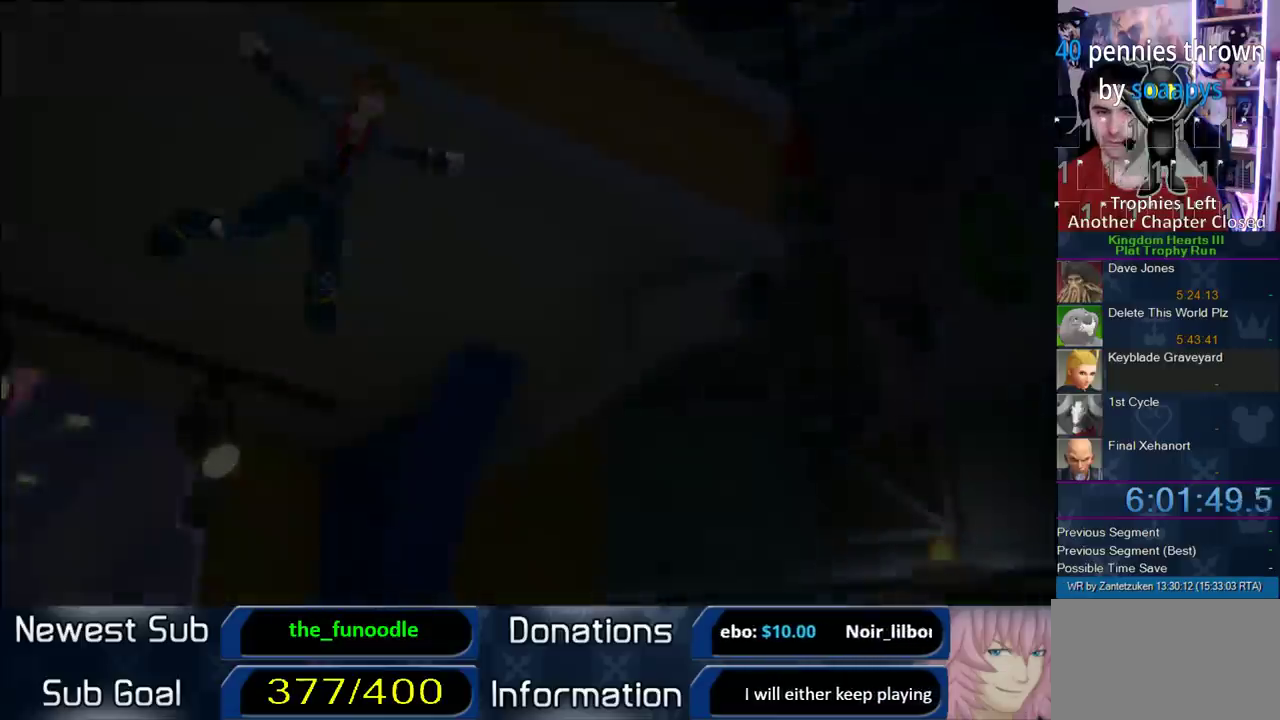
{"buttons": [], "left_stick": "up-left", "right_stick": "center", "events": [[150, "left_stick", "down-right"], [267, "R1", "down"], [367, "R1", "up"], [467, "left_stick", "up-left"]]}
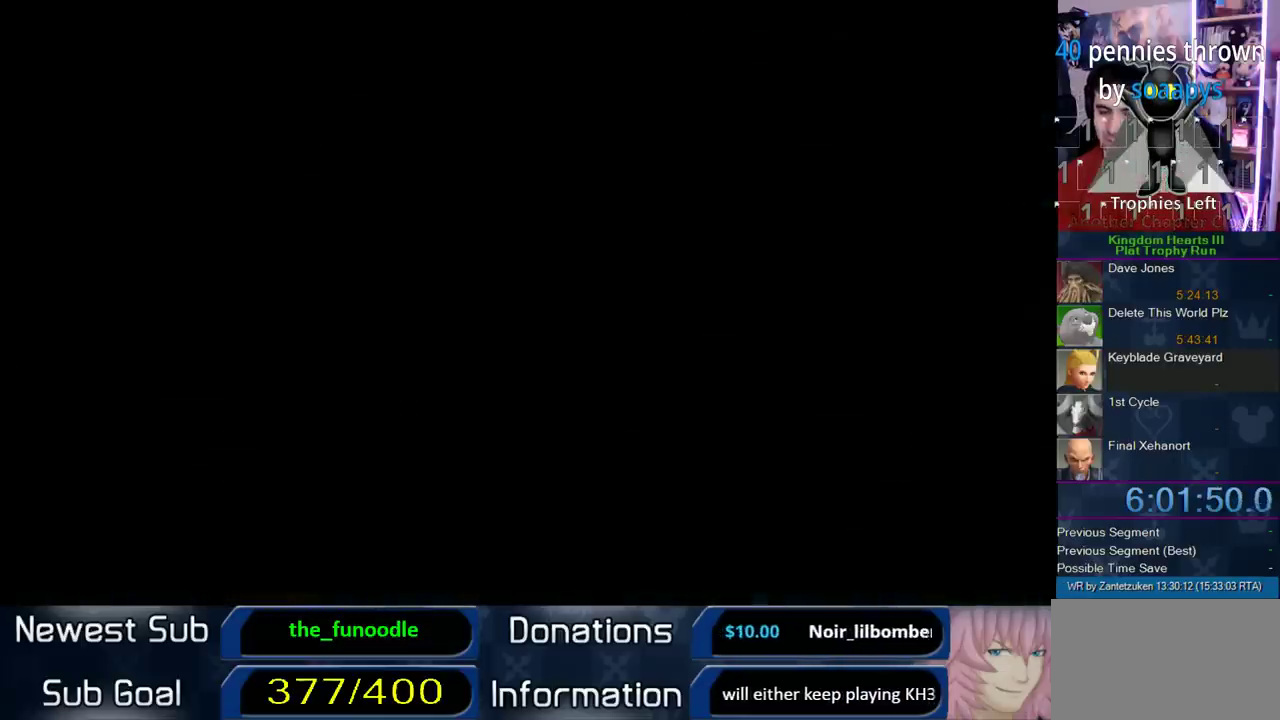
{"buttons": [], "left_stick": "up-left", "right_stick": "center", "events": []}
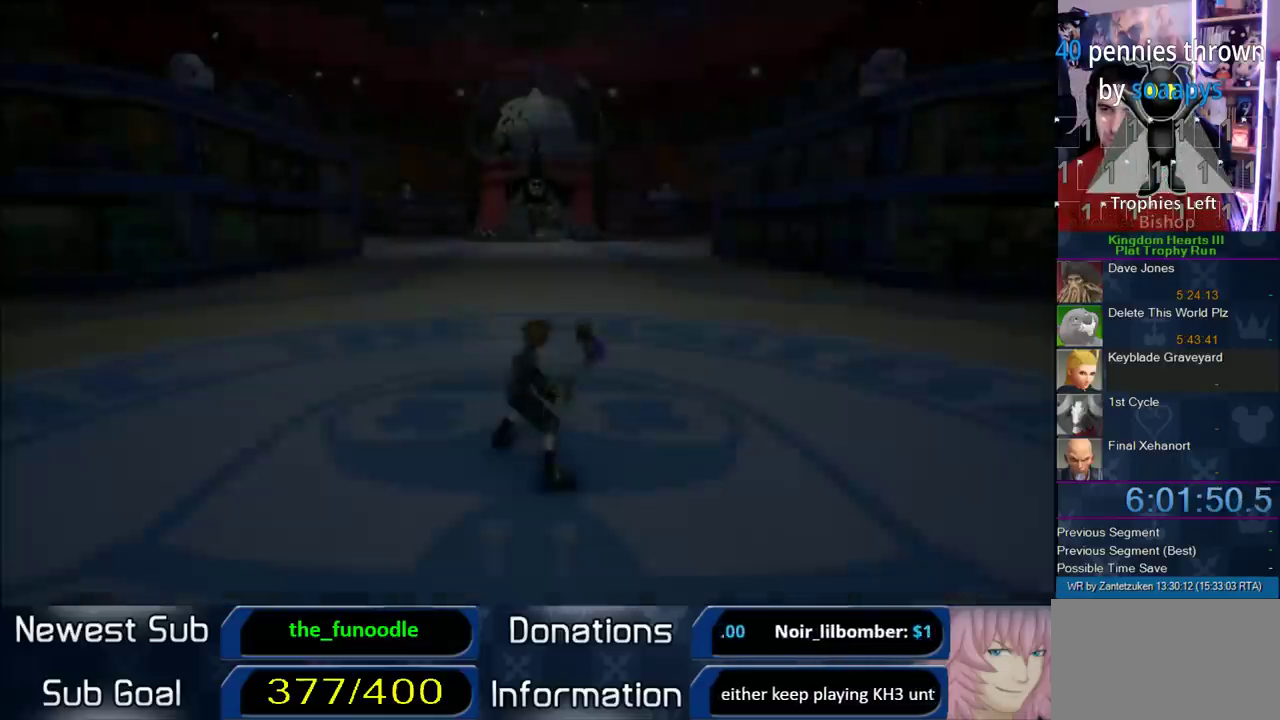
{"buttons": [], "left_stick": "up-left", "right_stick": "center", "events": []}
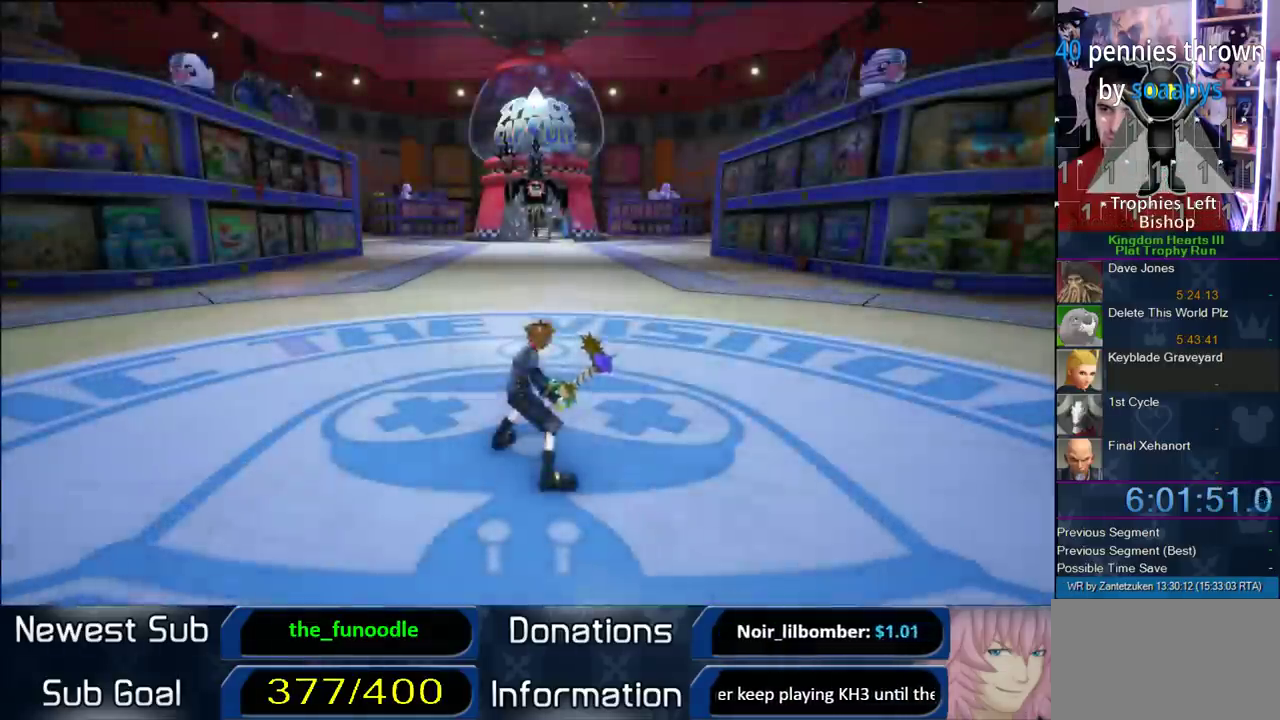
{"buttons": ["SQUARE", "L1"], "left_stick": "up-left", "right_stick": "center", "events": [[17, "R1", "down"], [150, "R1", "up"], [267, "CROSS", "down"], [400, "CROSS", "up"], [400, "L1", "down"], [500, "SQUARE", "down"]]}
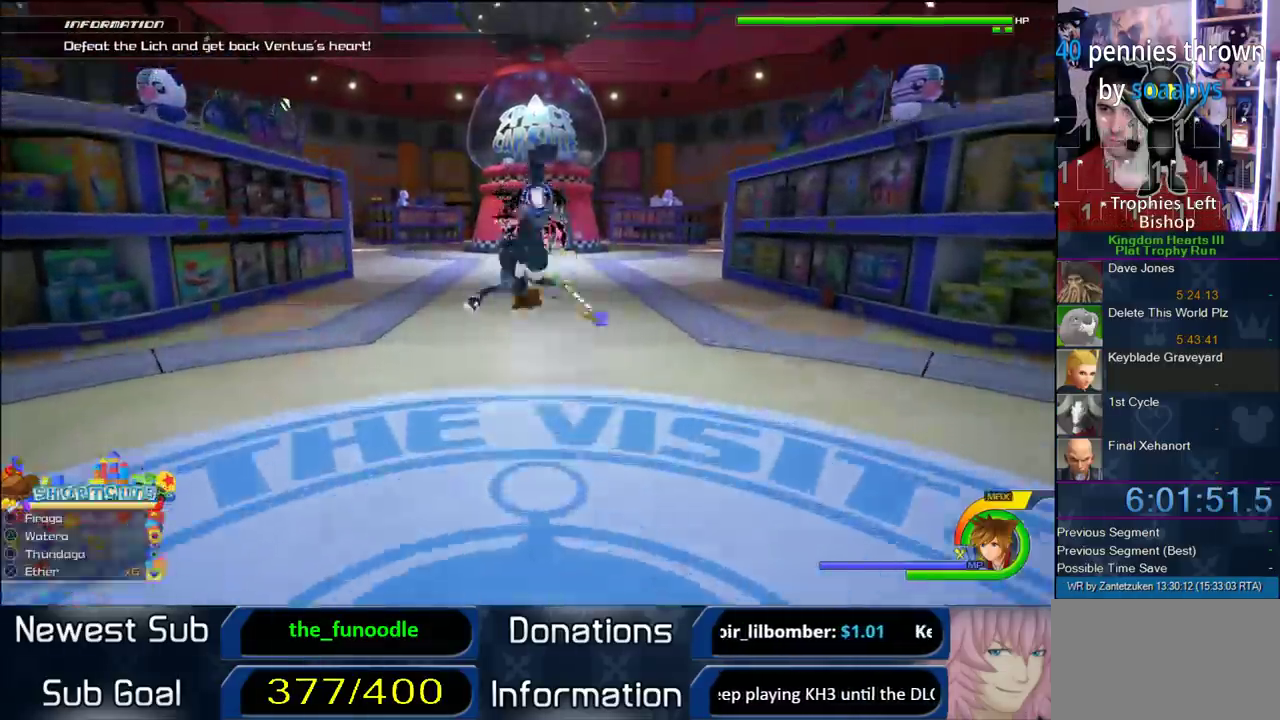
{"buttons": ["L1"], "left_stick": "up-left", "right_stick": "center", "events": [[300, "SQUARE", "up"], [383, "SQUARE", "down"], [483, "SQUARE", "up"]]}
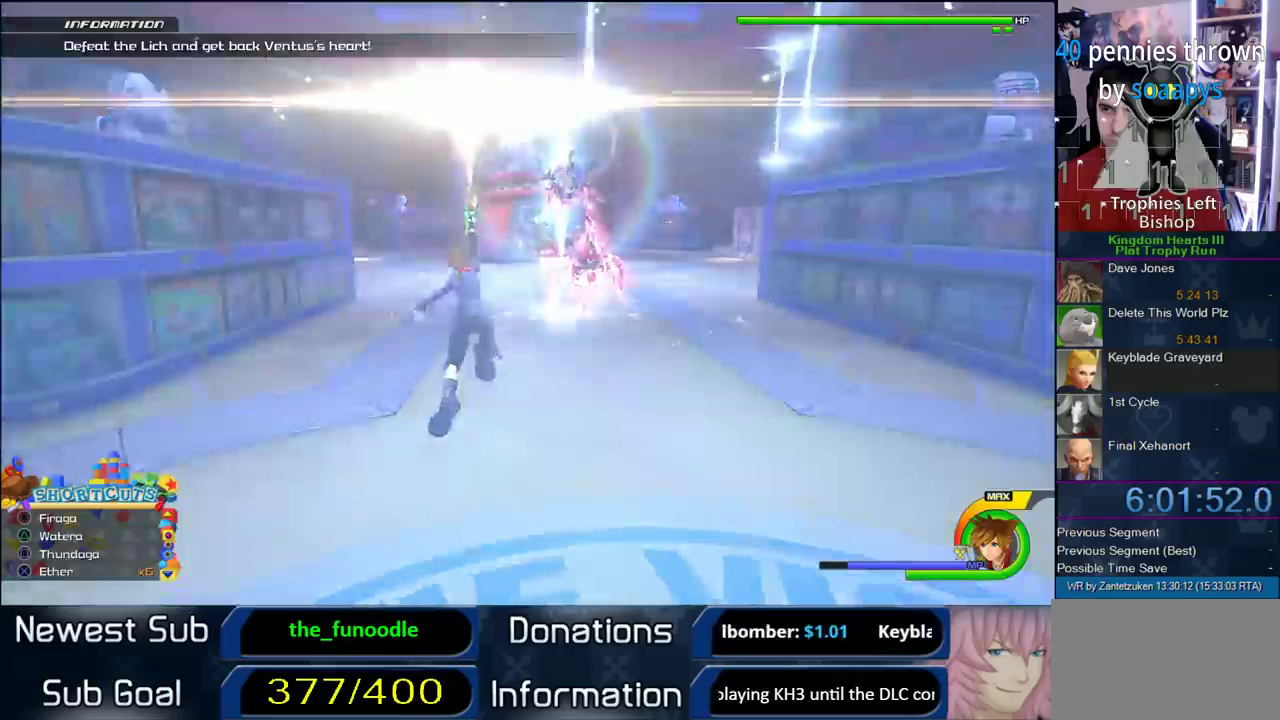
{"buttons": ["L1"], "left_stick": "up-left", "right_stick": "center", "events": [[17, "SQUARE", "down"], [167, "SQUARE", "up"], [167, "left_stick", "up"], [200, "SQUARE", "down"], [317, "SQUARE", "up"], [367, "SQUARE", "down"], [433, "left_stick", "up-left"], [450, "SQUARE", "up"]]}
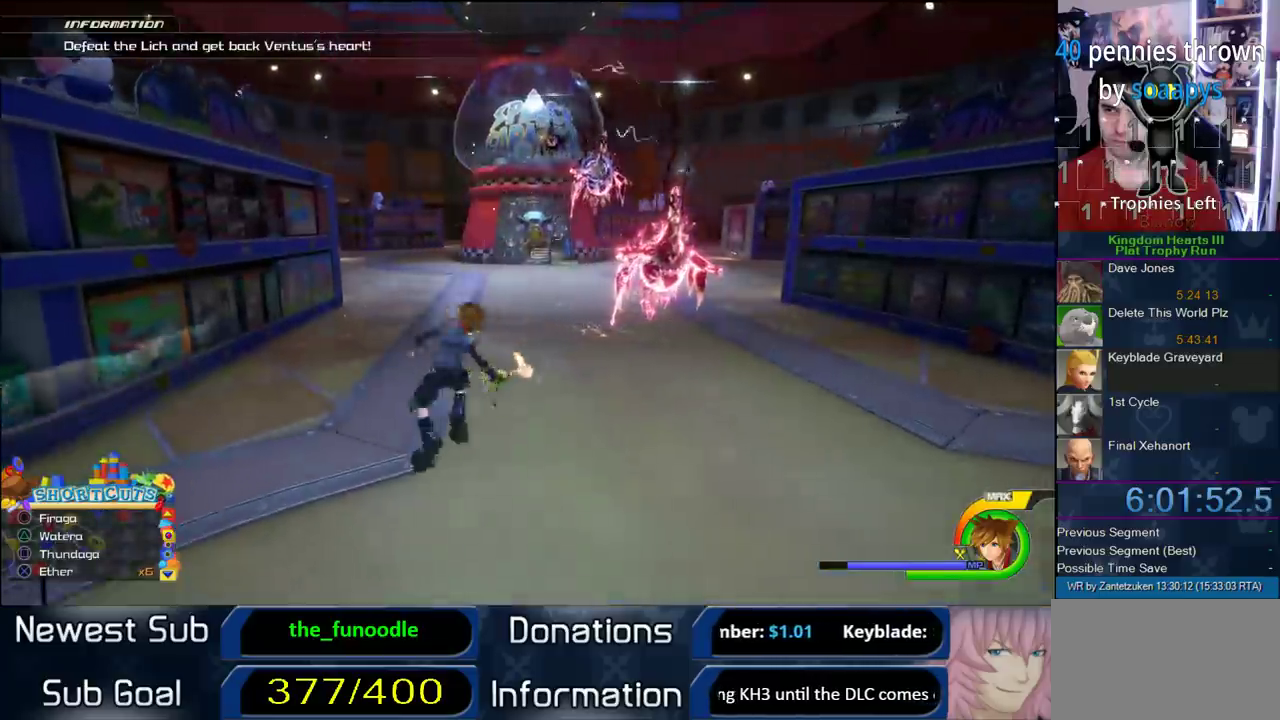
{"buttons": [], "left_stick": "up-left", "right_stick": "center", "events": [[383, "L1", "up"]]}
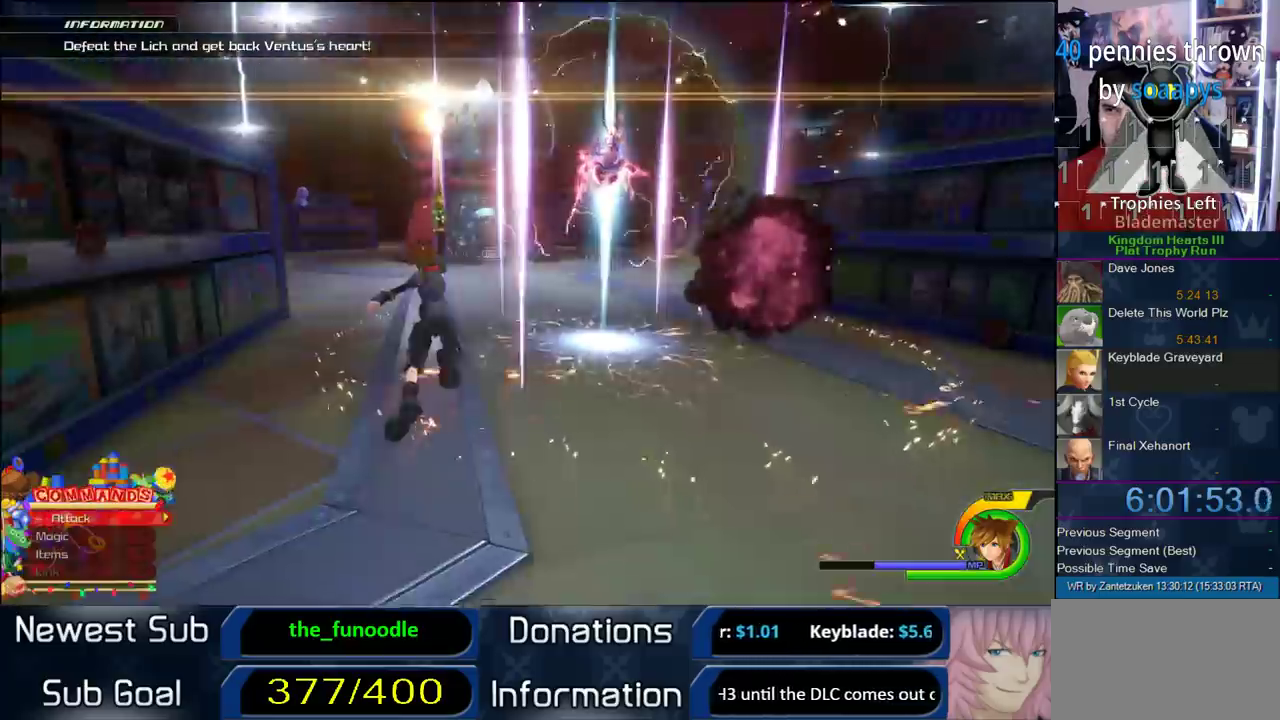
{"buttons": [], "left_stick": "up-left", "right_stick": "center", "events": [[200, "right_stick", "down"], [283, "right_stick", "center"], [417, "R1", "down"], [483, "R1", "up"]]}
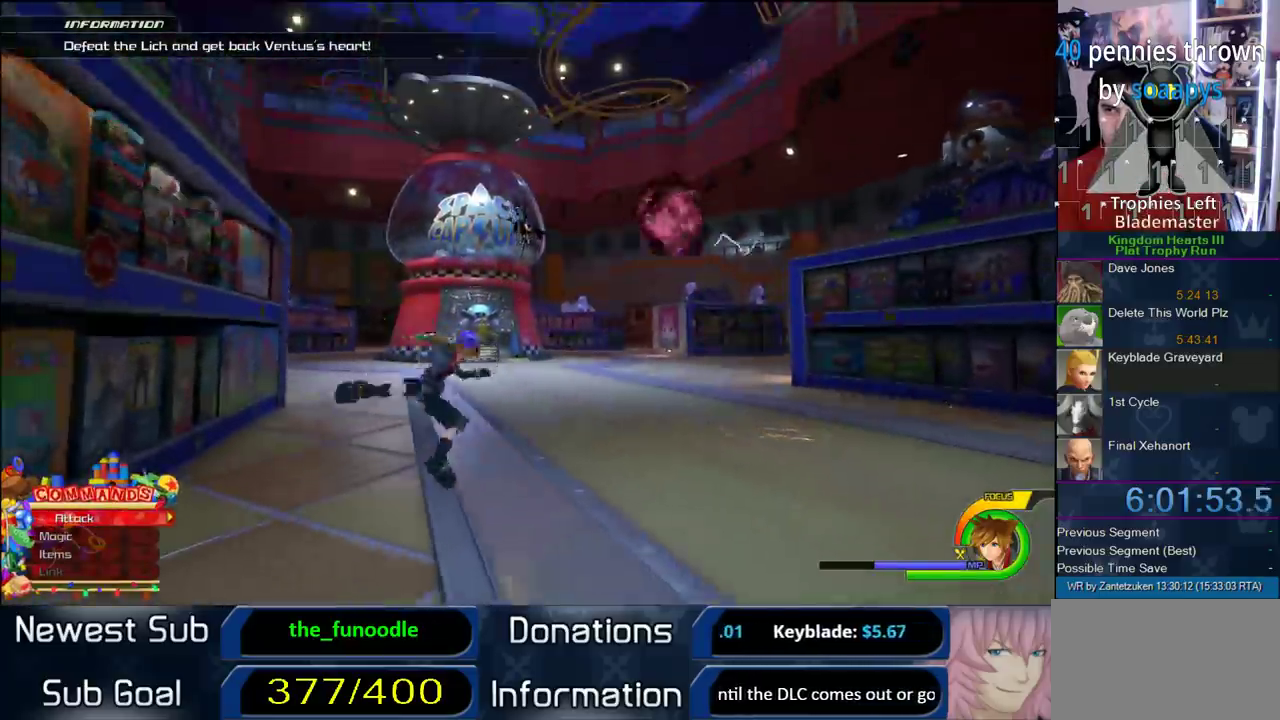
{"buttons": ["CROSS"], "left_stick": "up-right", "right_stick": "center", "events": [[367, "left_stick", "up"], [417, "CROSS", "down"], [450, "left_stick", "up-right"]]}
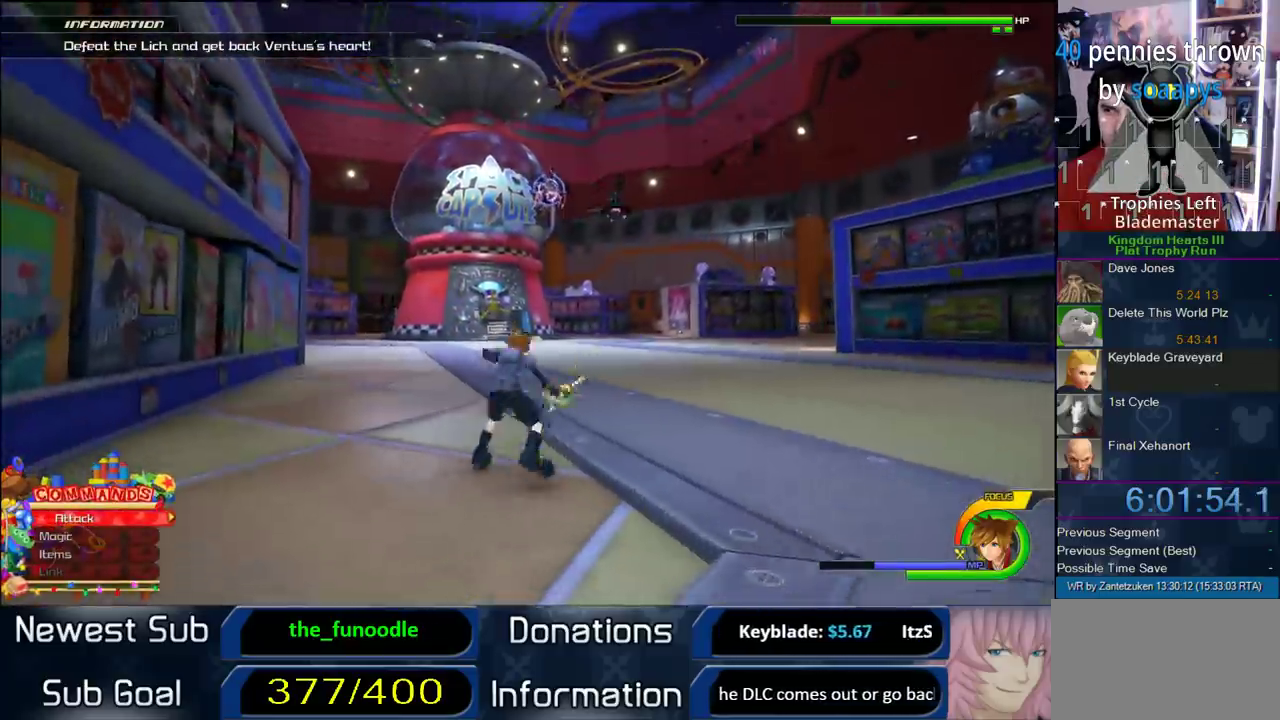
{"buttons": ["SQUARE"], "left_stick": "up-right", "right_stick": "center", "events": [[17, "CROSS", "up"], [500, "SQUARE", "down"]]}
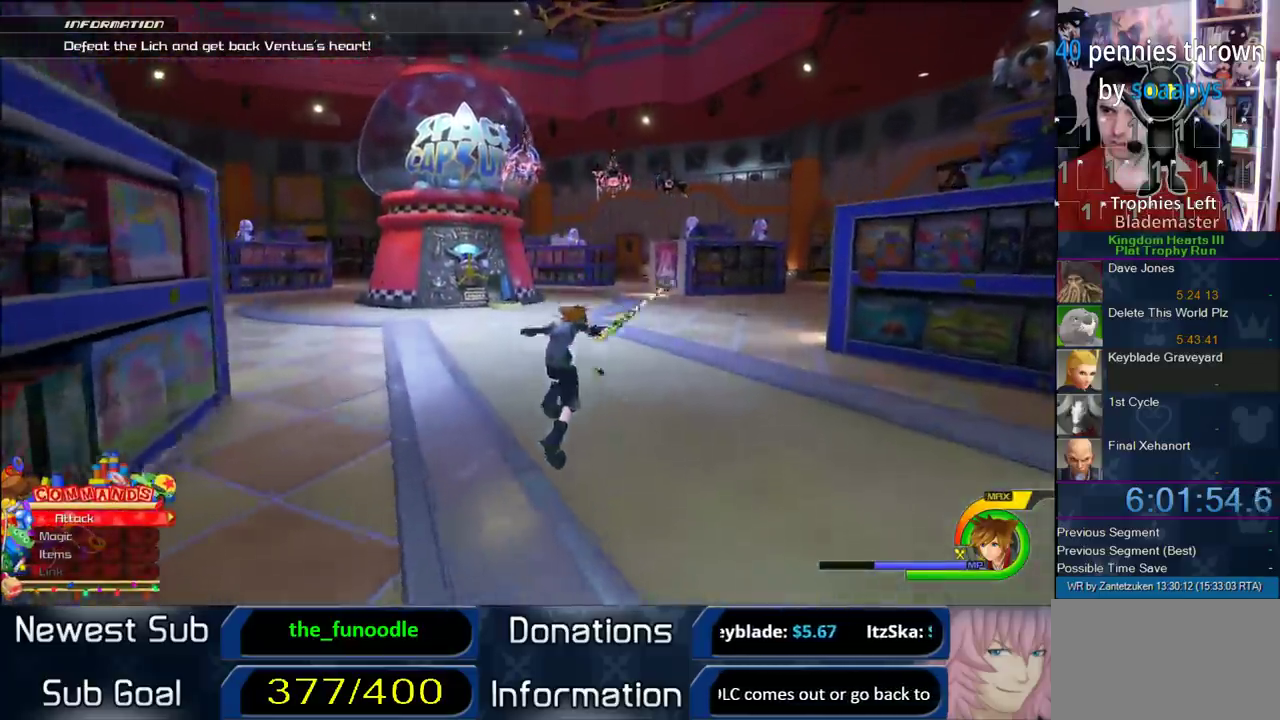
{"buttons": [], "left_stick": "up", "right_stick": "left"}
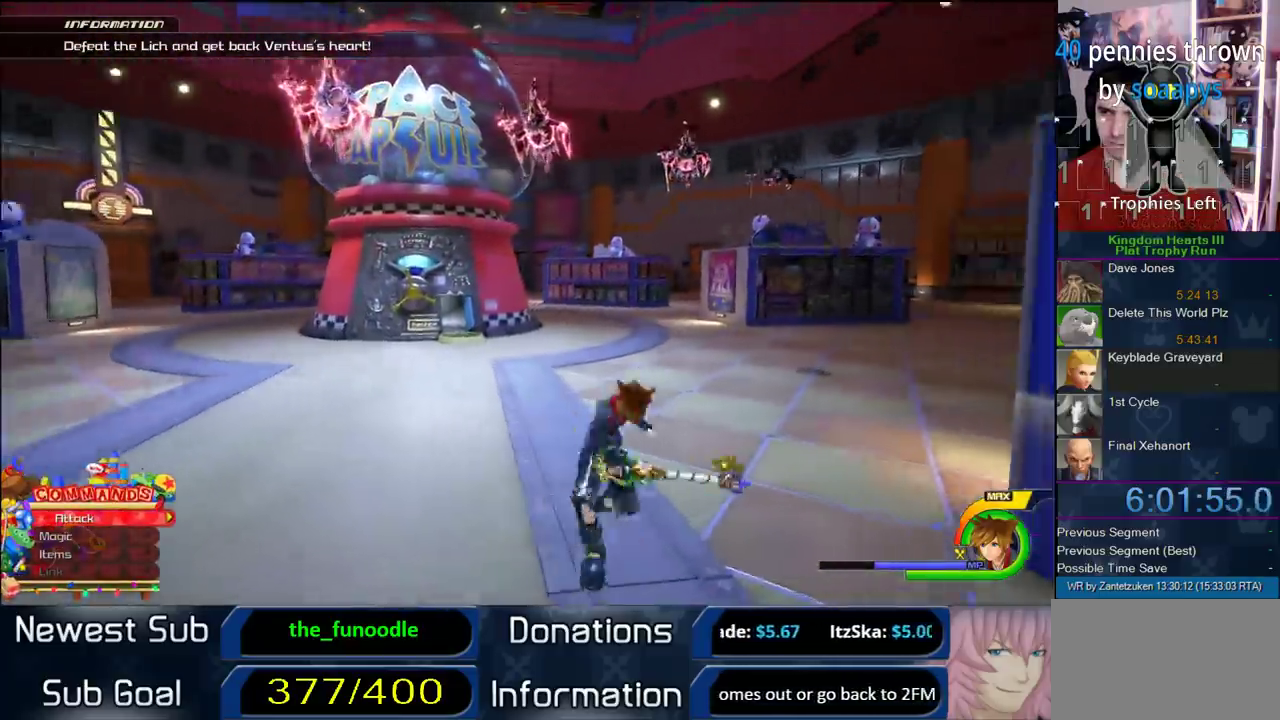
{"buttons": ["CROSS"], "left_stick": "up-right", "right_stick": "center"}
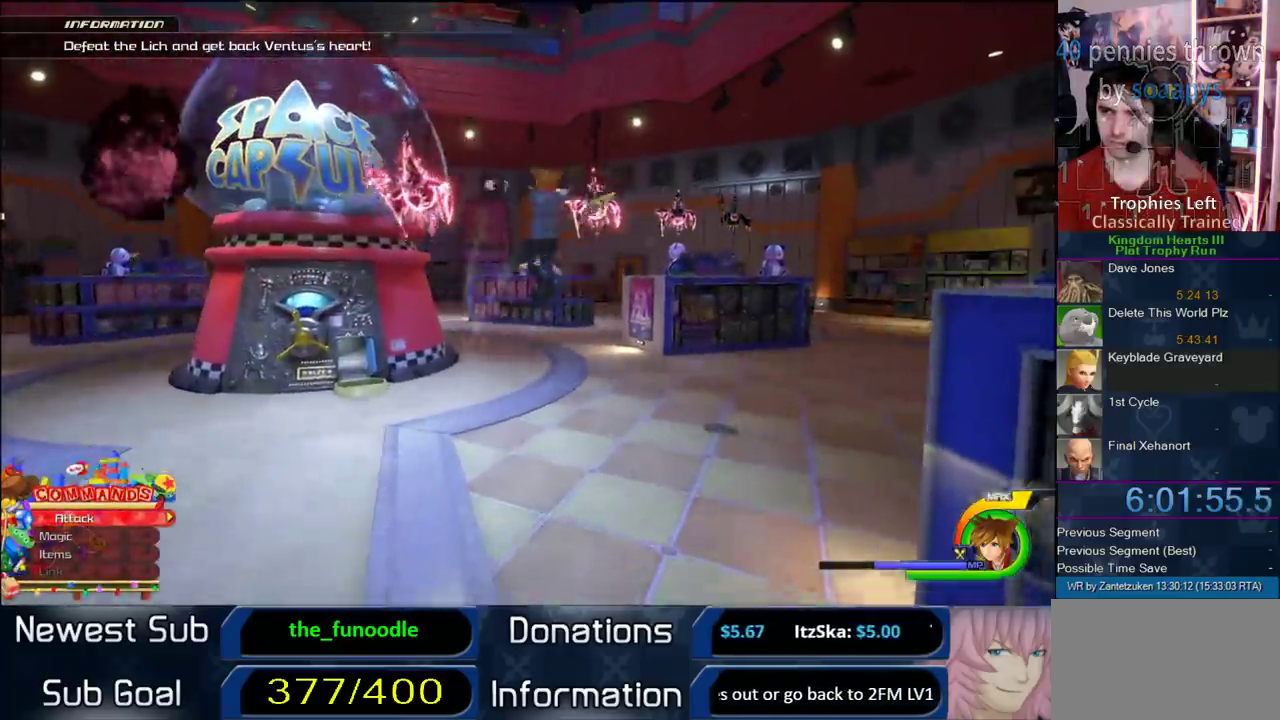
{"buttons": ["SQUARE"], "left_stick": "up-right", "right_stick": "center", "events": [[67, "CROSS", "up"], [233, "SQUARE", "down"], [283, "SQUARE", "up"], [350, "SQUARE", "down"]]}
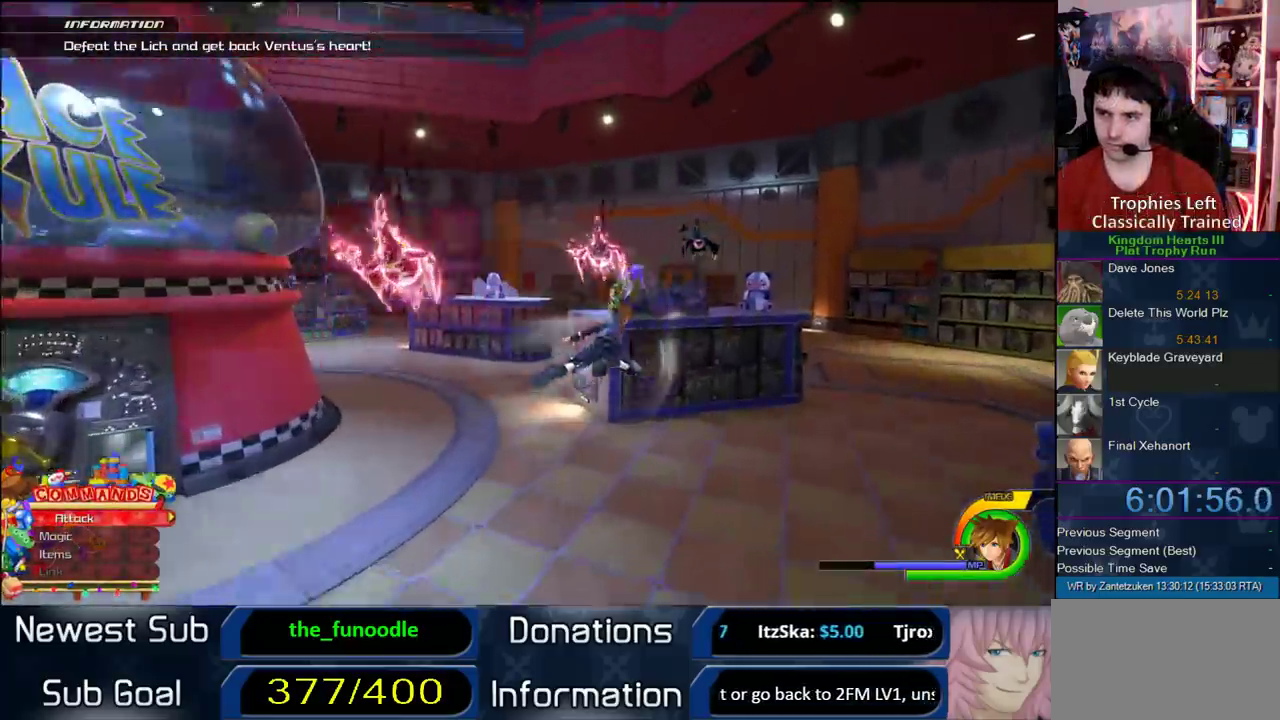
{"buttons": ["CROSS"], "left_stick": "up-right", "right_stick": "center", "events": [[83, "SQUARE", "up"], [250, "CROSS", "down"]]}
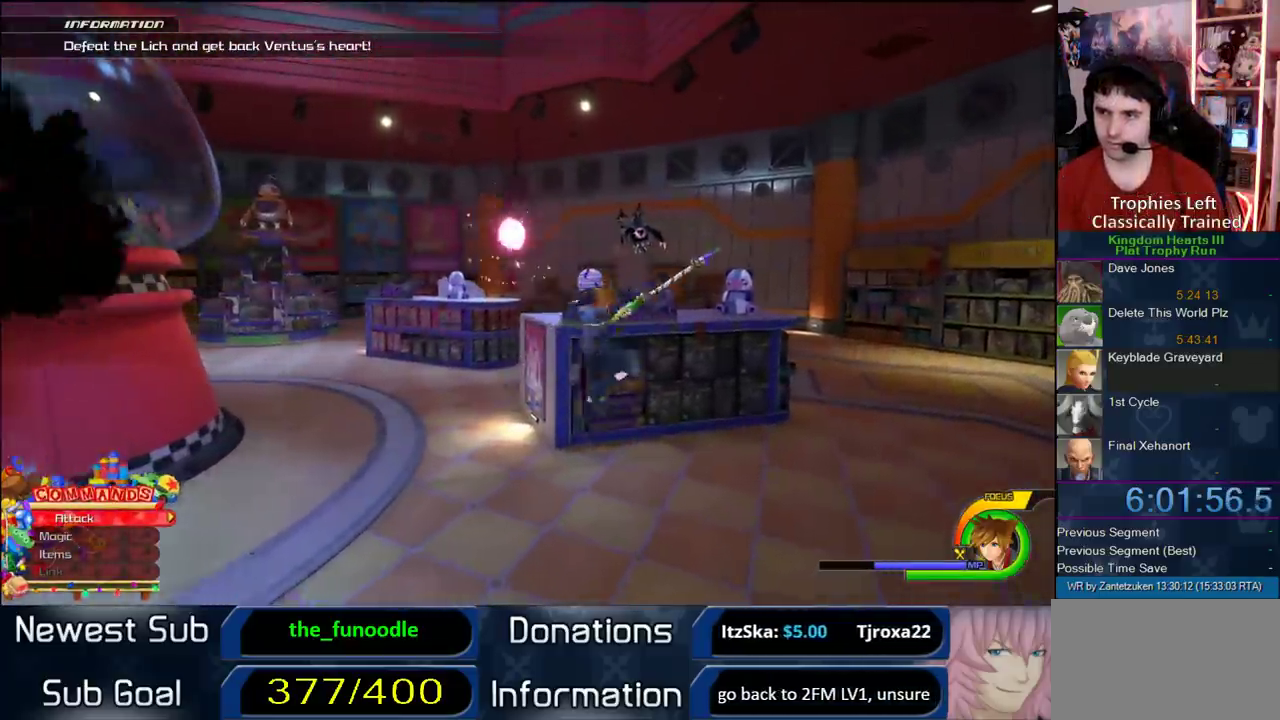
{"buttons": ["CROSS", "R1"], "left_stick": "up-left", "right_stick": "center", "events": [[283, "left_stick", "up-left"], [417, "R1", "down"]]}
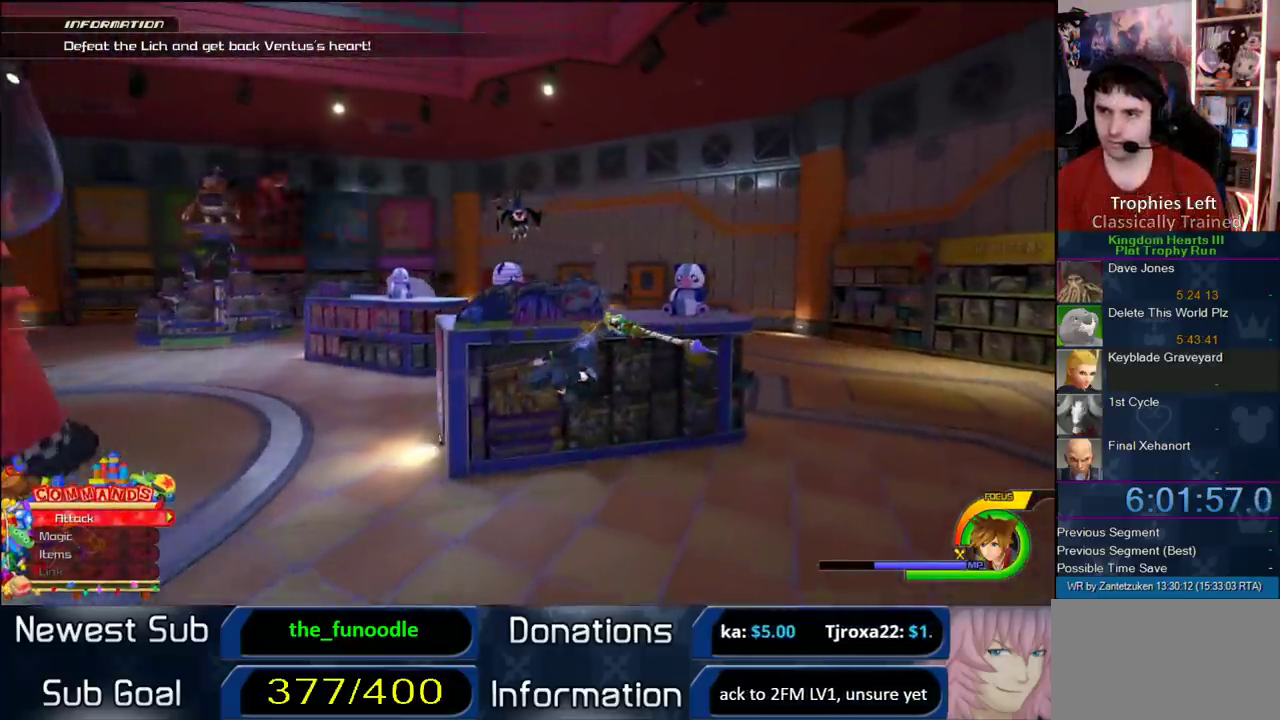
{"buttons": ["SQUARE", "L1"], "left_stick": "up-left", "right_stick": "center", "events": [[33, "R1", "up"], [317, "L1", "down"], [350, "CROSS", "up"], [400, "SQUARE", "down"]]}
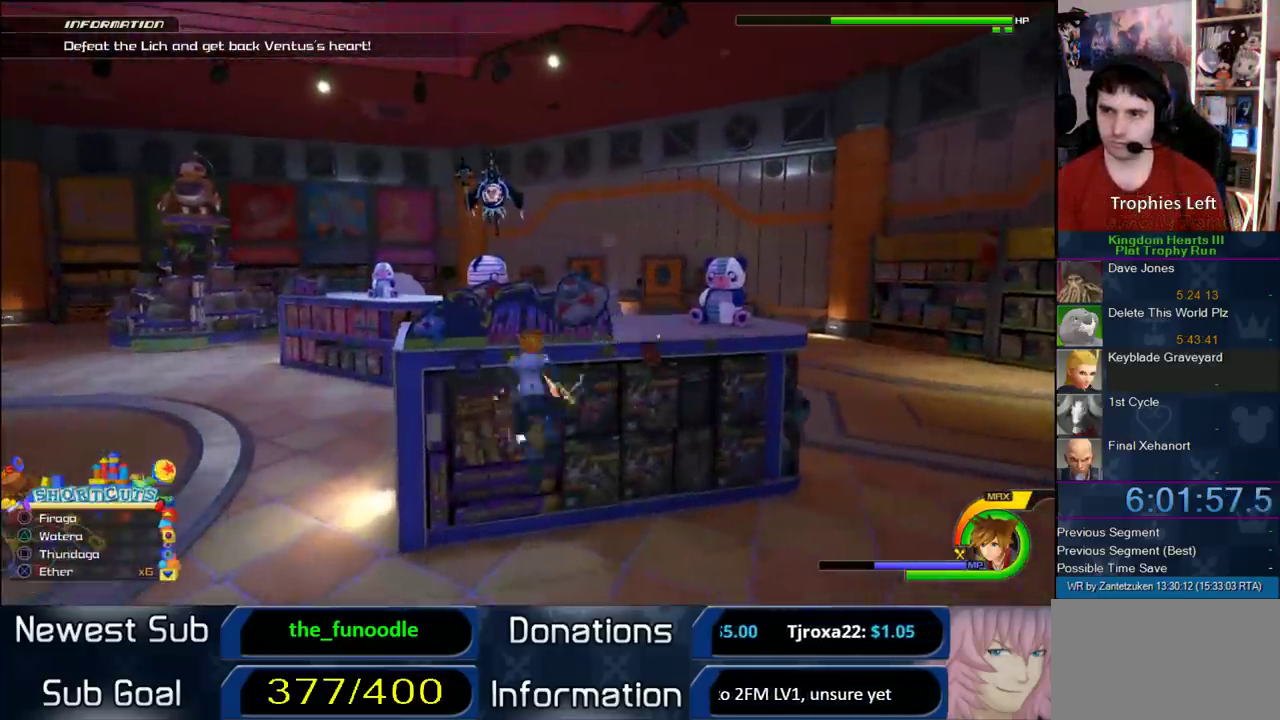
{"buttons": ["SQUARE", "L1"], "left_stick": "left", "right_stick": "center"}
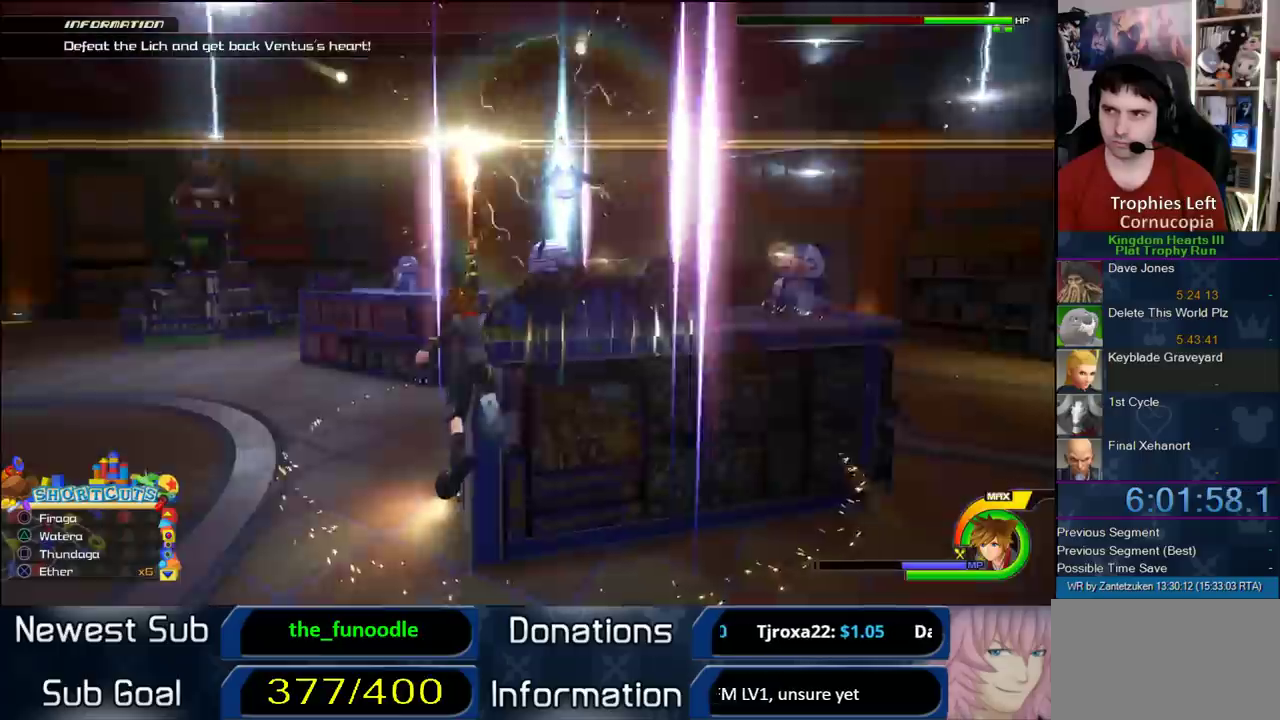
{"buttons": ["L1"], "left_stick": "up-left", "right_stick": "center", "events": [[100, "left_stick", "up-left"], [133, "SQUARE", "up"], [233, "SQUARE", "down"], [283, "SQUARE", "up"], [367, "SQUARE", "down"], [450, "SQUARE", "up"]]}
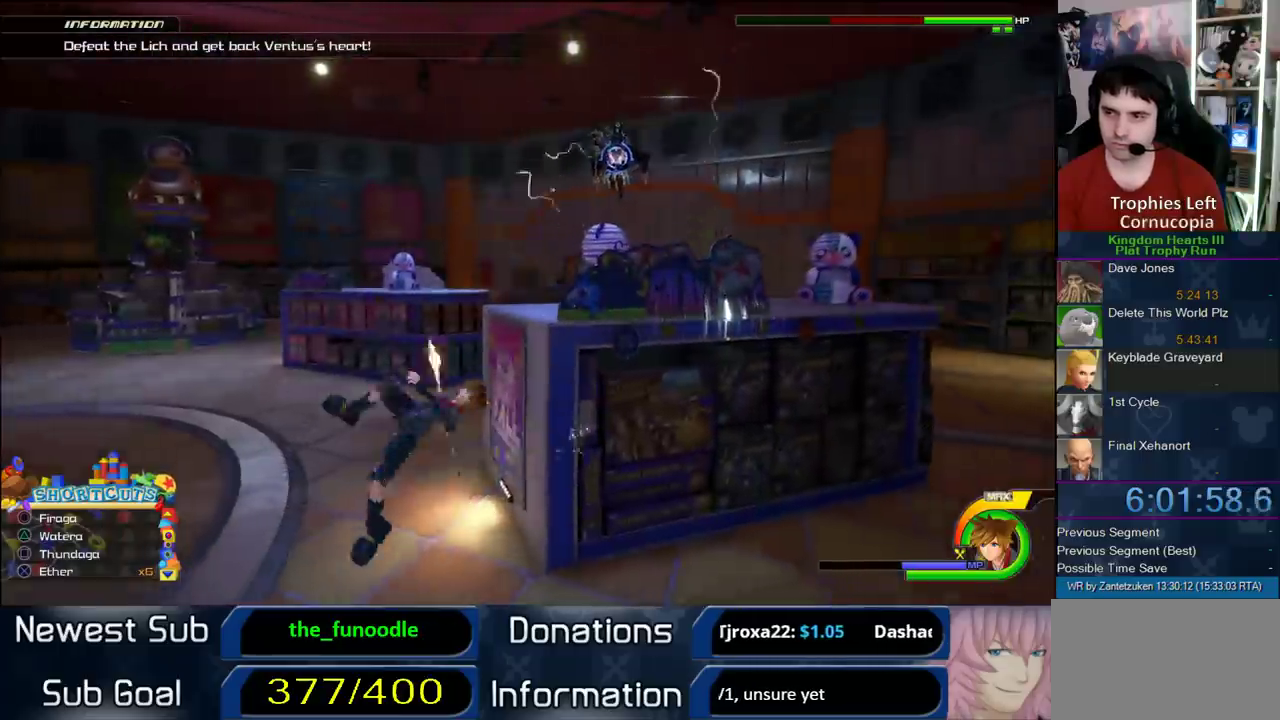
{"buttons": ["L1"], "left_stick": "up-left", "right_stick": "center", "events": [[33, "SQUARE", "down"], [133, "SQUARE", "up"], [200, "SQUARE", "down"], [500, "SQUARE", "up"]]}
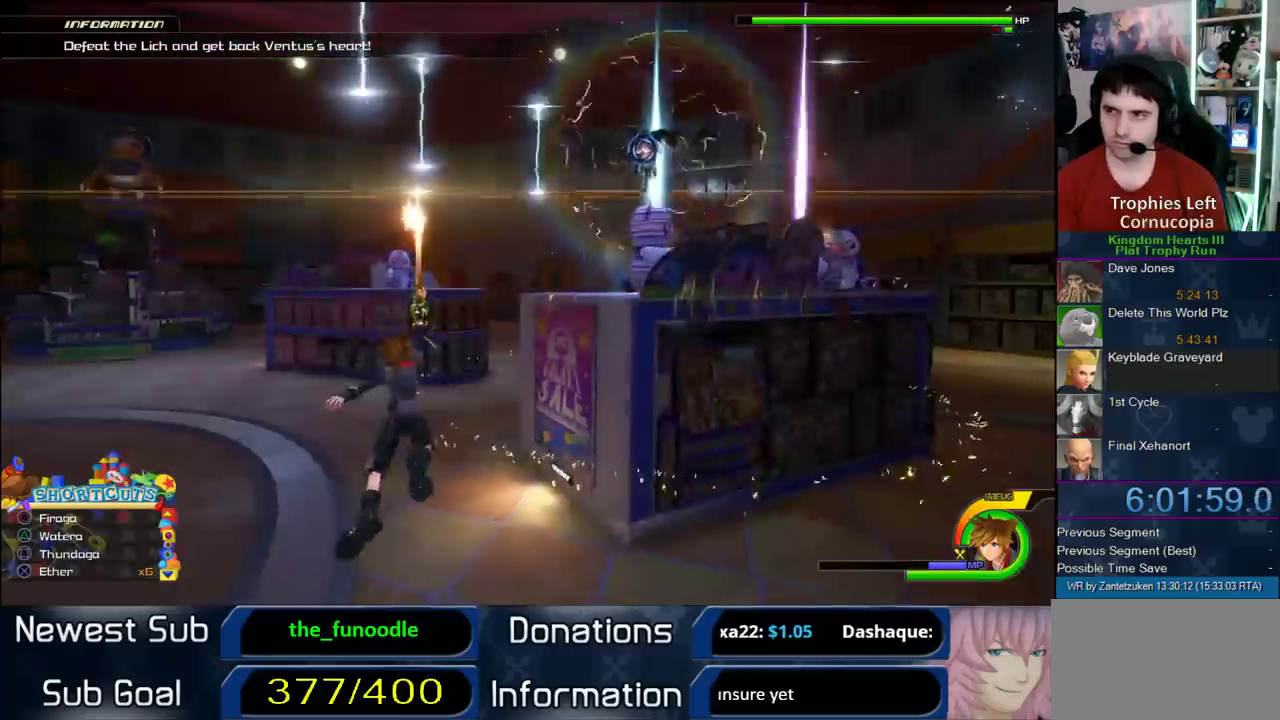
{"buttons": ["SQUARE", "L1"], "left_stick": "up-left", "right_stick": "center", "events": [[50, "SQUARE", "down"], [183, "SQUARE", "up"], [233, "SQUARE", "down"], [283, "SQUARE", "up"], [350, "SQUARE", "down"]]}
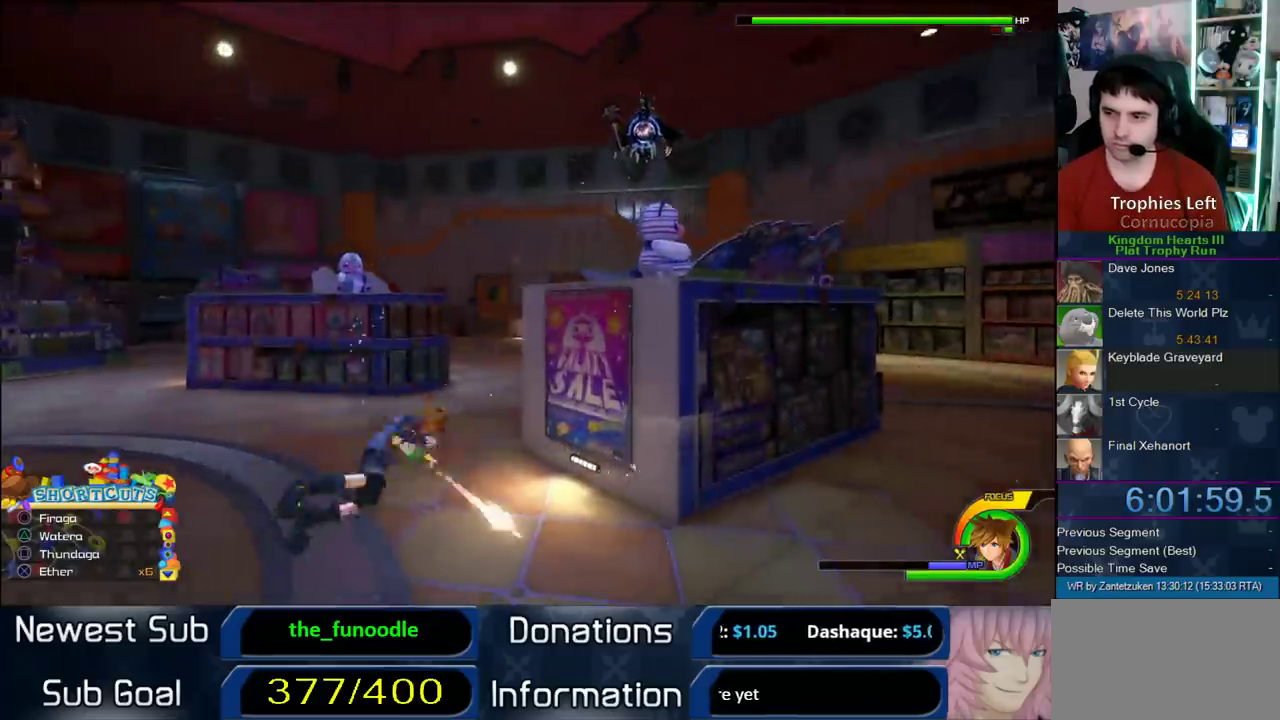
{"buttons": ["L1"], "left_stick": "up-left", "right_stick": "center", "events": [[17, "SQUARE", "up"]]}